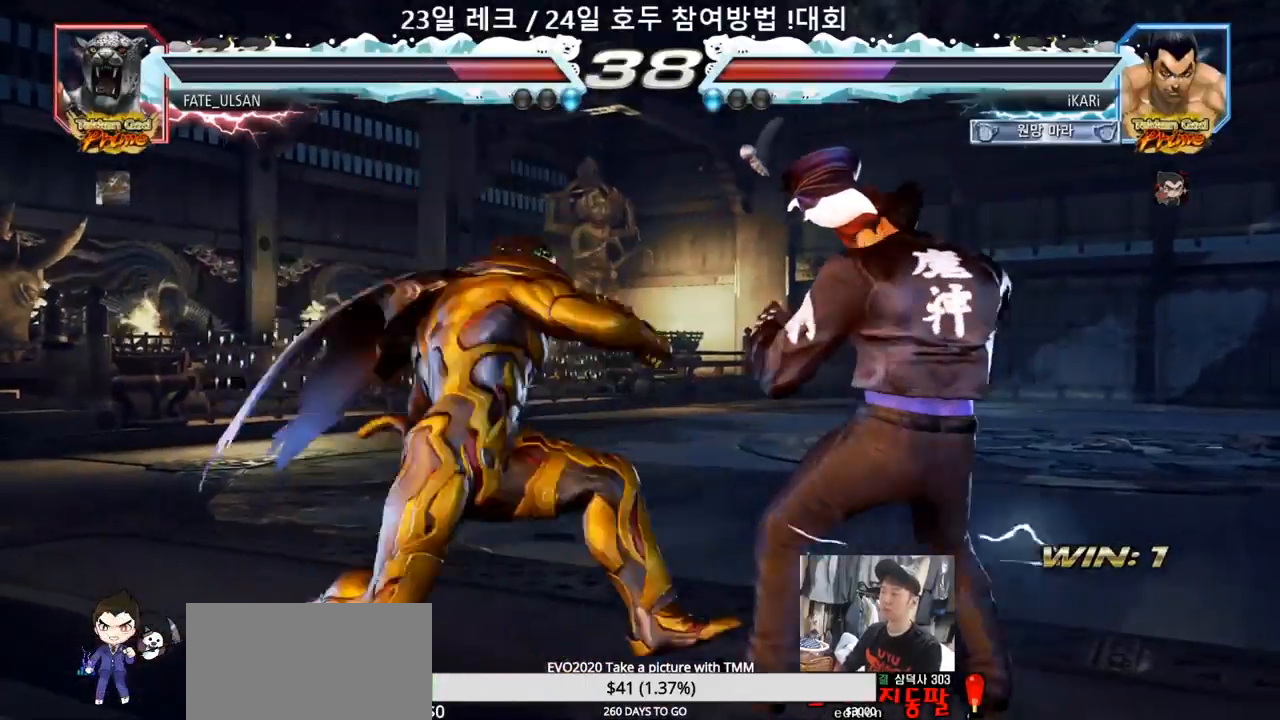
Gameplay with a controller (arcade stick); each line is a JSON object with the inputs held at the frame after it. "events" lists button and stick changes between this image and that frame as [ms after this image, input, new state], when the widget could be followed in between. Not read: L3 R3.
{"buttons": [], "left_stick": "center", "events": [[67, "left_stick", "right"], [350, "left_stick", "center"], [417, "SQUARE", "down"], [450, "SQUARE", "up"]]}
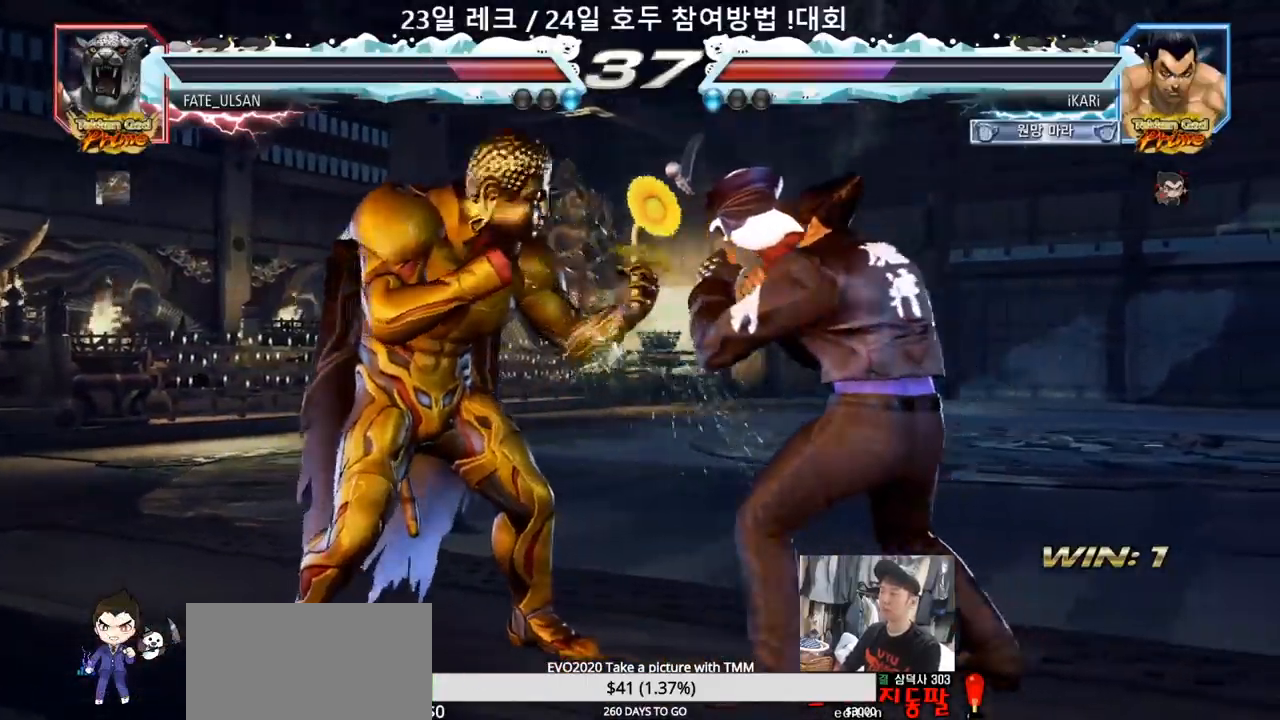
{"buttons": [], "left_stick": "center", "events": [[17, "SQUARE", "down"], [50, "SQUARE", "up"]]}
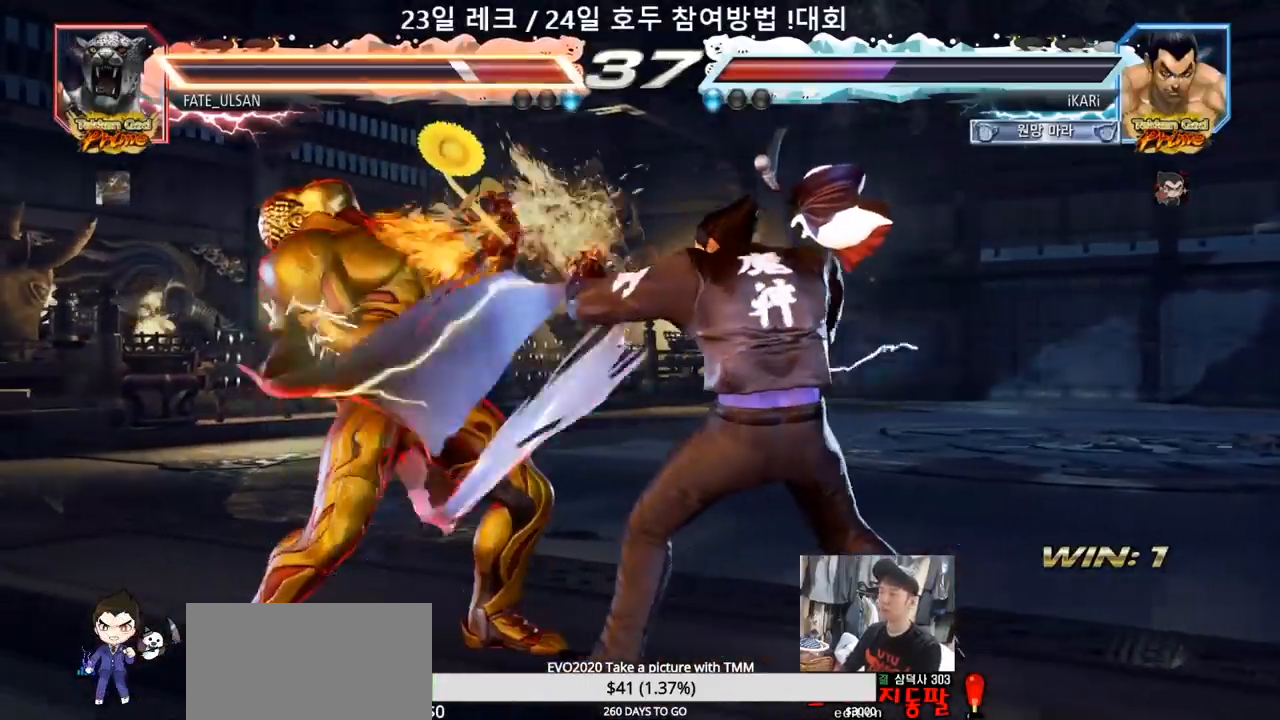
{"buttons": ["R2"], "left_stick": "down-left", "events": [[67, "left_stick", "right"], [117, "left_stick", "center"], [200, "left_stick", "right"], [367, "left_stick", "down-left"], [450, "R2", "down"]]}
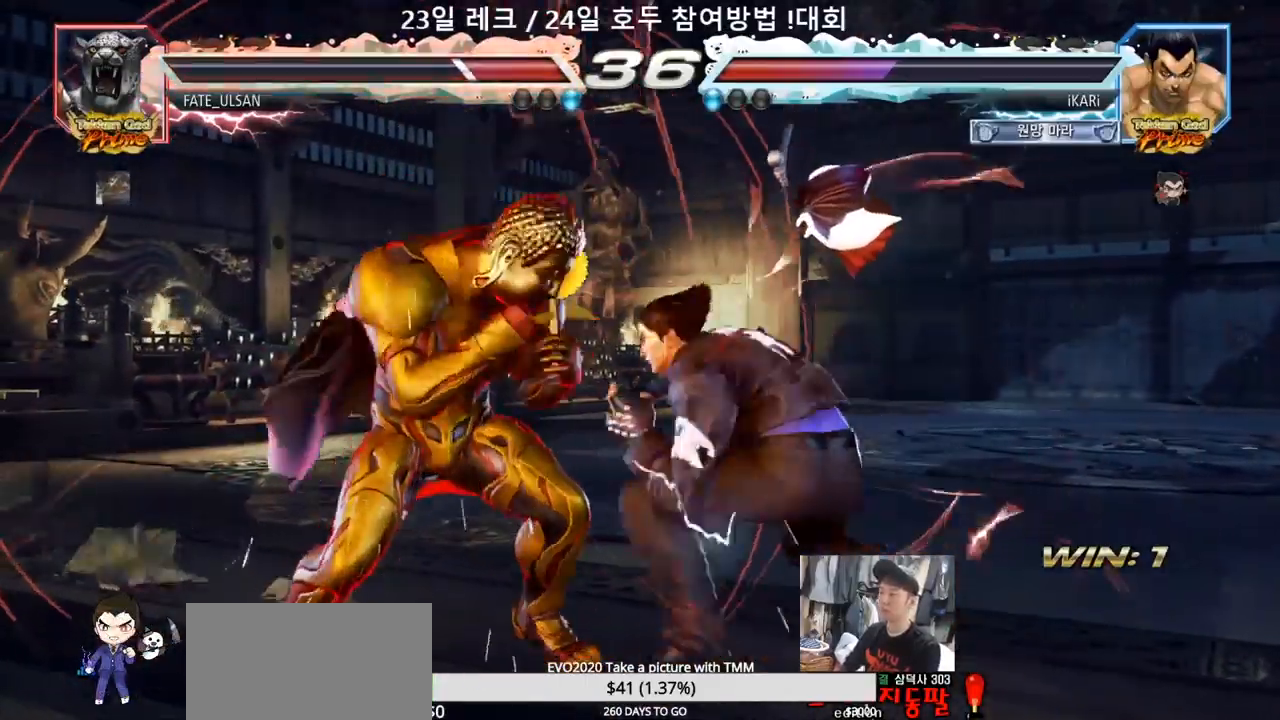
{"buttons": [], "left_stick": "right", "events": [[17, "R2", "up"], [133, "TRIANGLE", "down"], [200, "TRIANGLE", "up"], [233, "TRIANGLE", "down"], [283, "left_stick", "center"], [300, "TRIANGLE", "up"], [500, "left_stick", "right"]]}
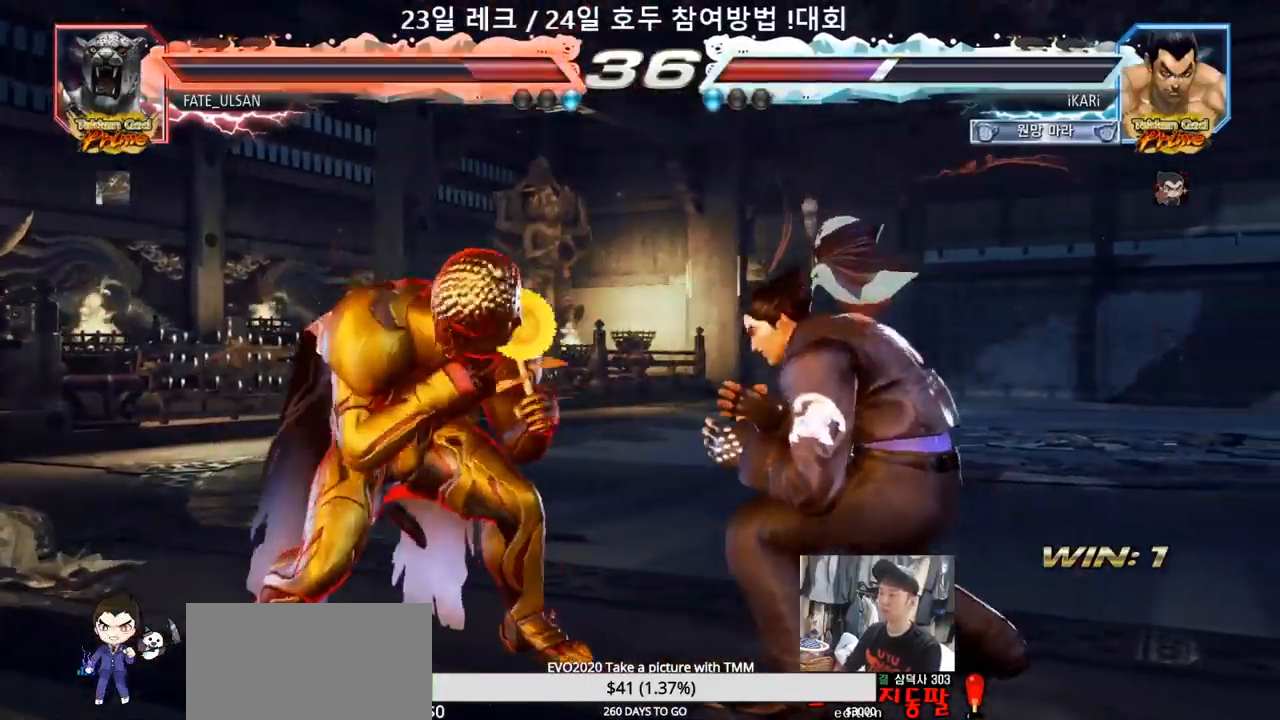
{"buttons": [], "left_stick": "right", "events": [[33, "left_stick", "center"], [117, "left_stick", "right"]]}
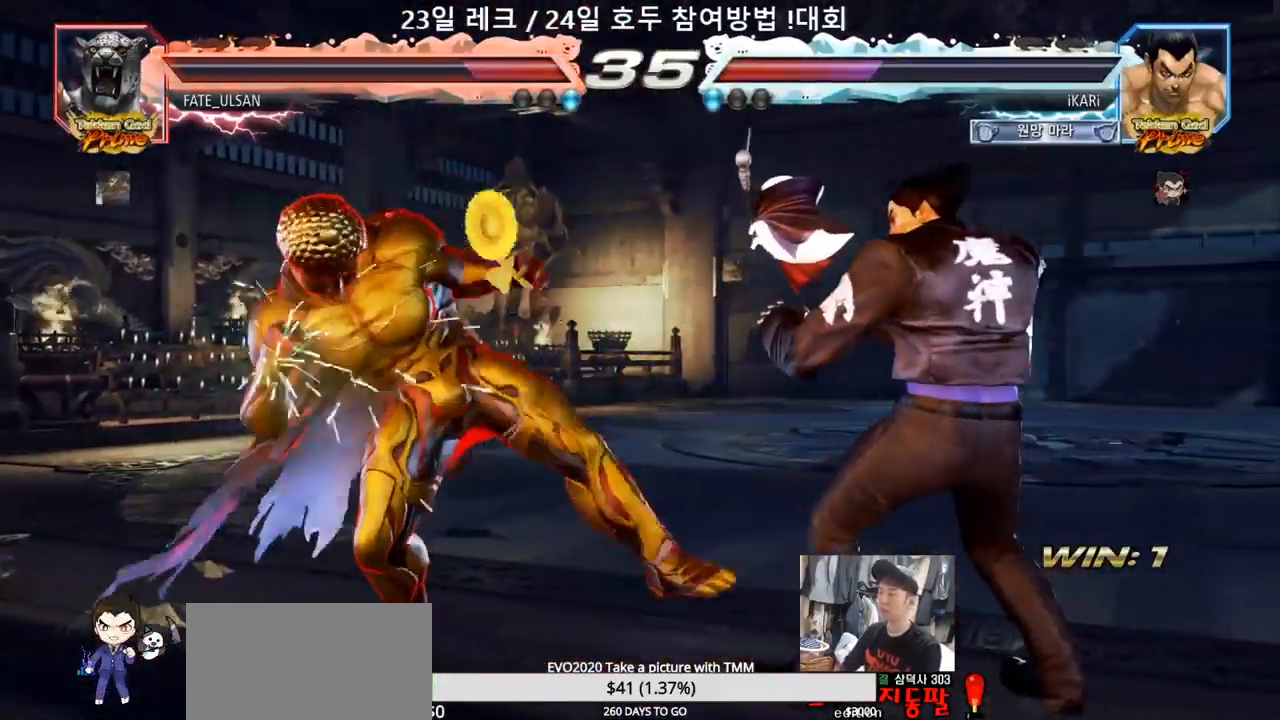
{"buttons": [], "left_stick": "center", "events": [[50, "left_stick", "center"], [150, "left_stick", "down-left"], [167, "R2", "down"], [217, "R2", "up"], [300, "TRIANGLE", "down"], [333, "TRIANGLE", "up"], [367, "left_stick", "center"], [383, "TRIANGLE", "down"], [433, "TRIANGLE", "up"]]}
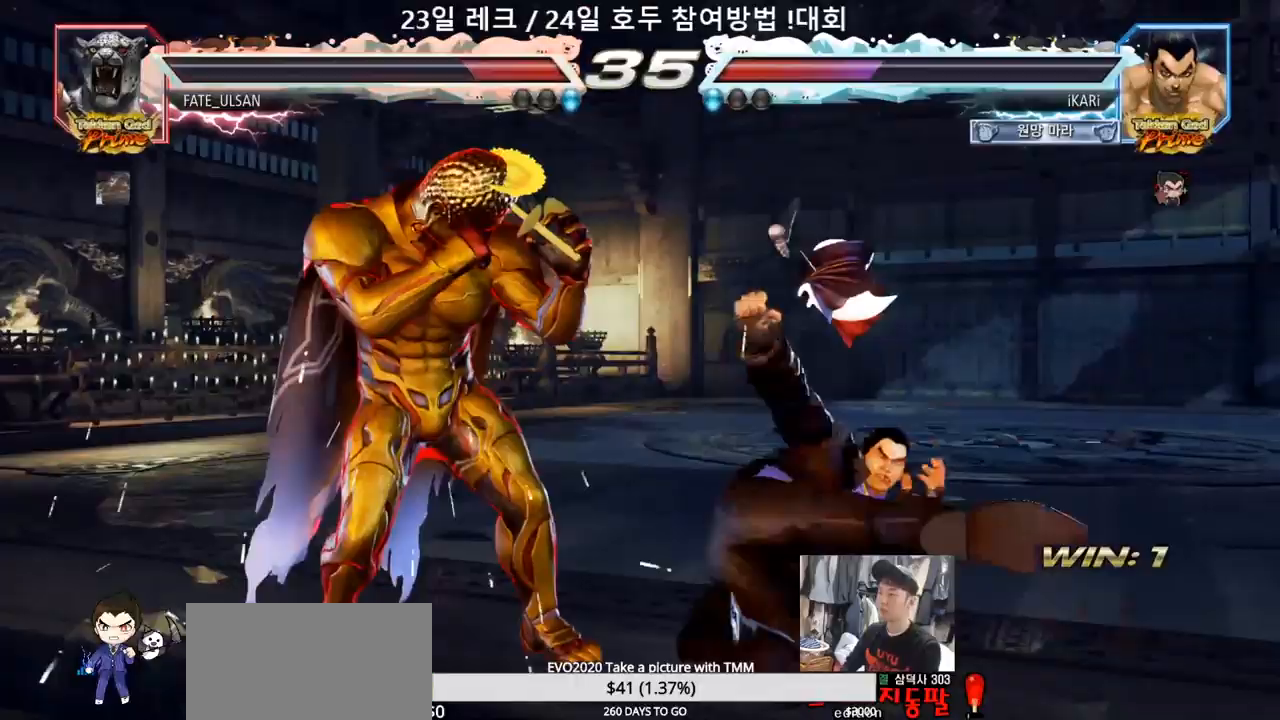
{"buttons": [], "left_stick": "right", "events": [[67, "CIRCLE", "down"], [450, "CIRCLE", "up"], [467, "left_stick", "right"]]}
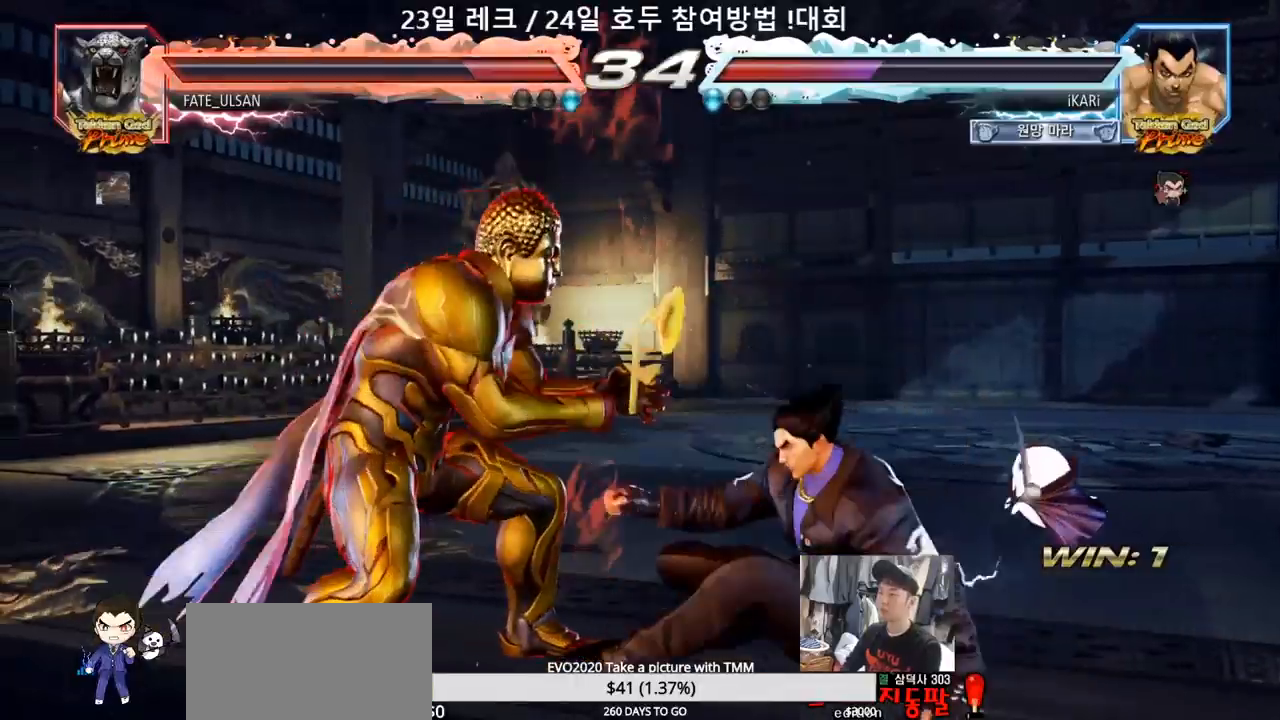
{"buttons": [], "left_stick": "center"}
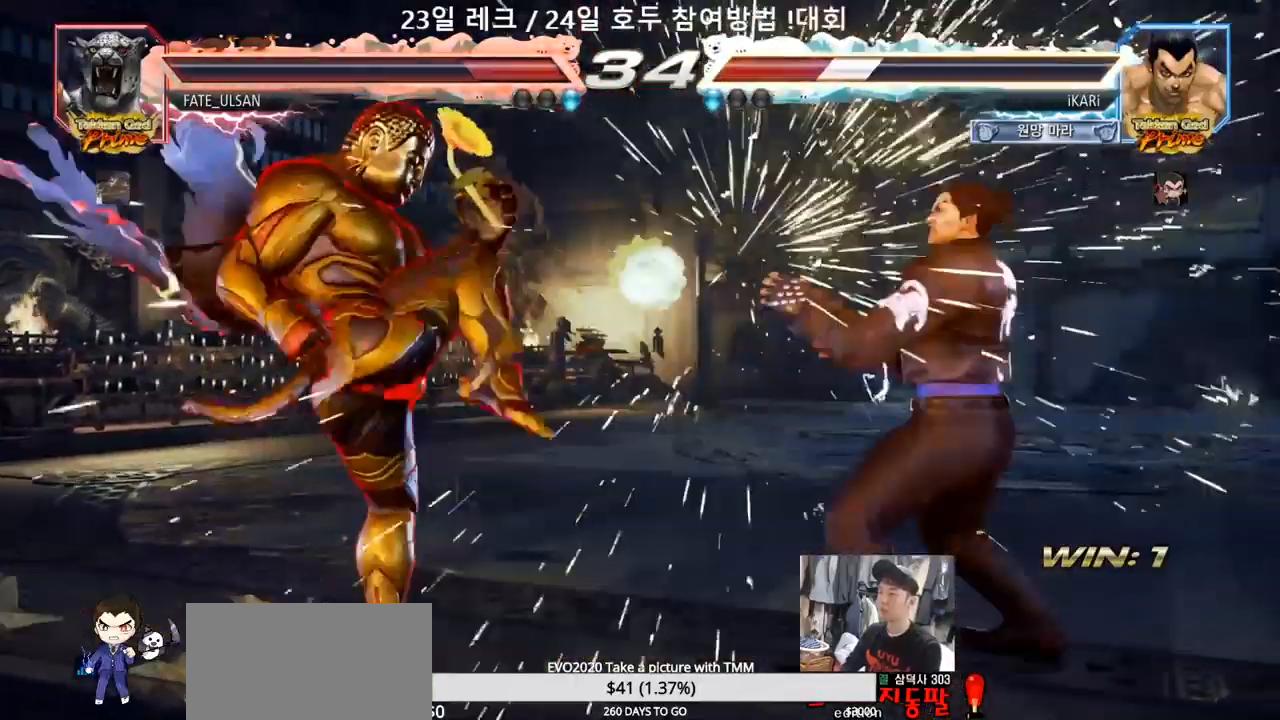
{"buttons": [], "left_stick": "right", "events": [[50, "left_stick", "up"], [117, "left_stick", "center"], [233, "left_stick", "up"], [283, "left_stick", "center"], [333, "left_stick", "right"], [400, "left_stick", "center"], [450, "left_stick", "right"]]}
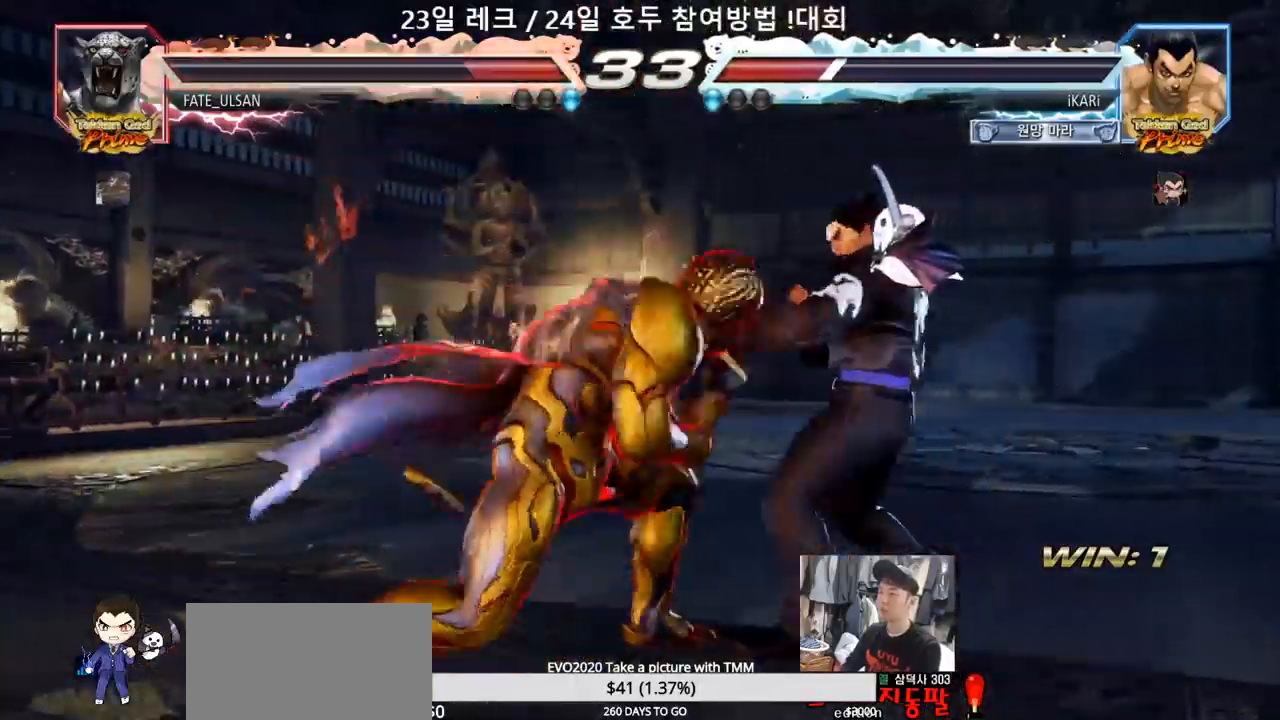
{"buttons": [], "left_stick": "down", "events": [[17, "left_stick", "center"], [67, "left_stick", "right"], [400, "left_stick", "down"]]}
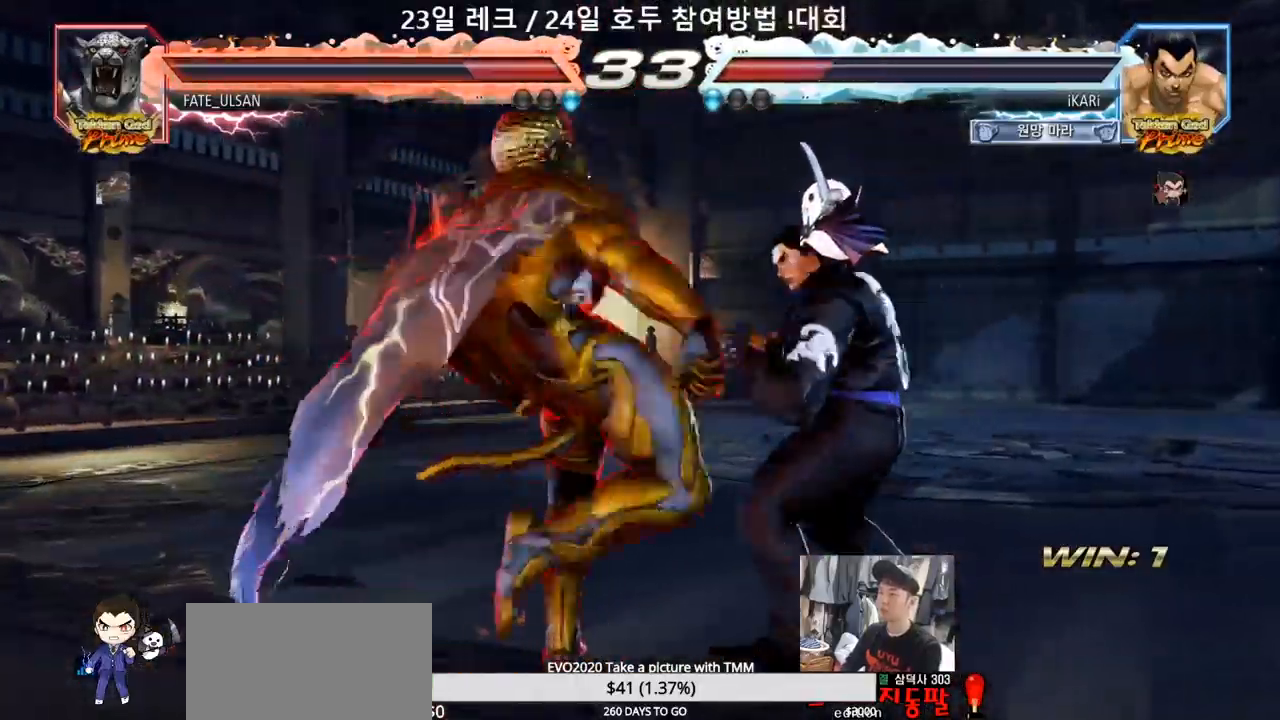
{"buttons": [], "left_stick": "right"}
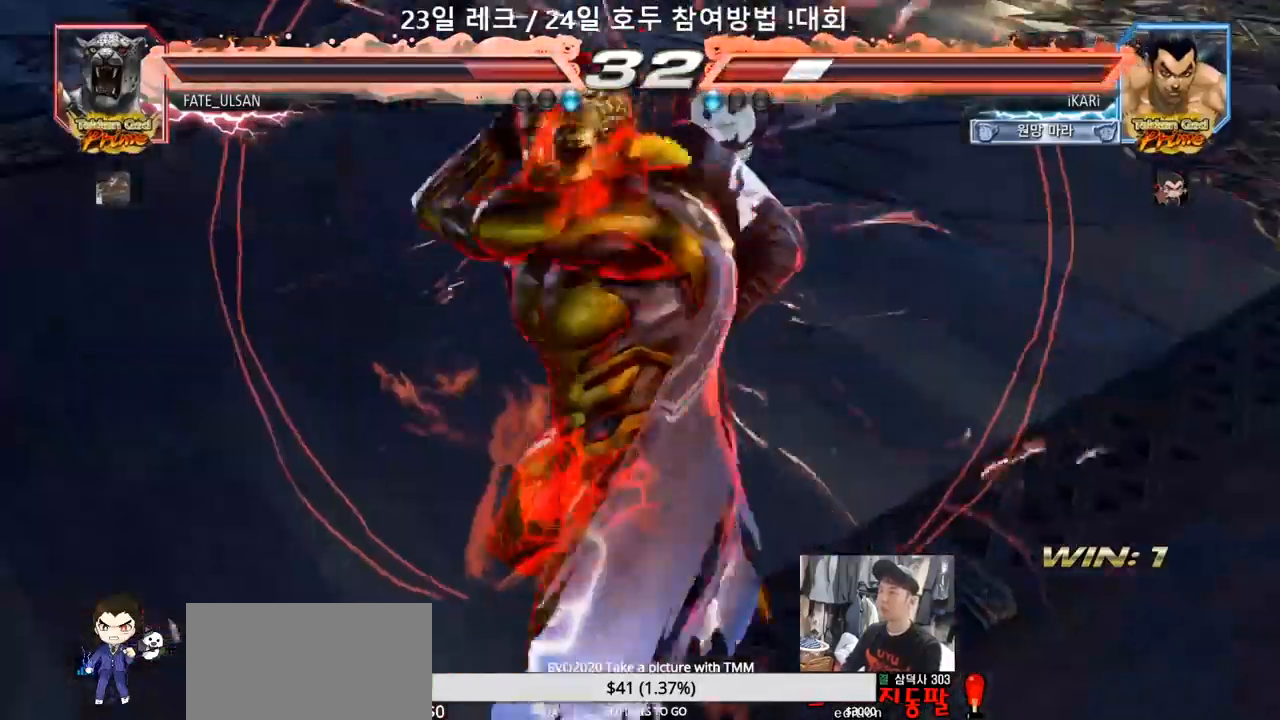
{"buttons": [], "left_stick": "center", "events": [[167, "left_stick", "center"]]}
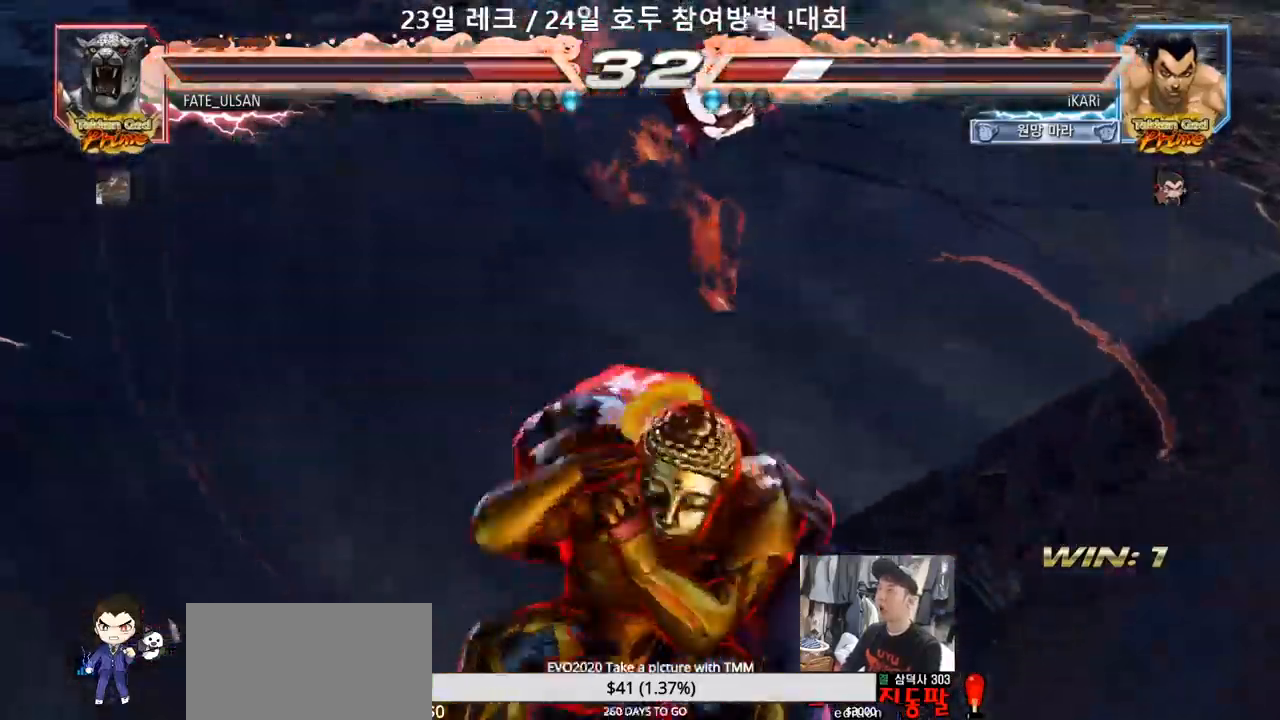
{"buttons": [], "left_stick": "center", "events": []}
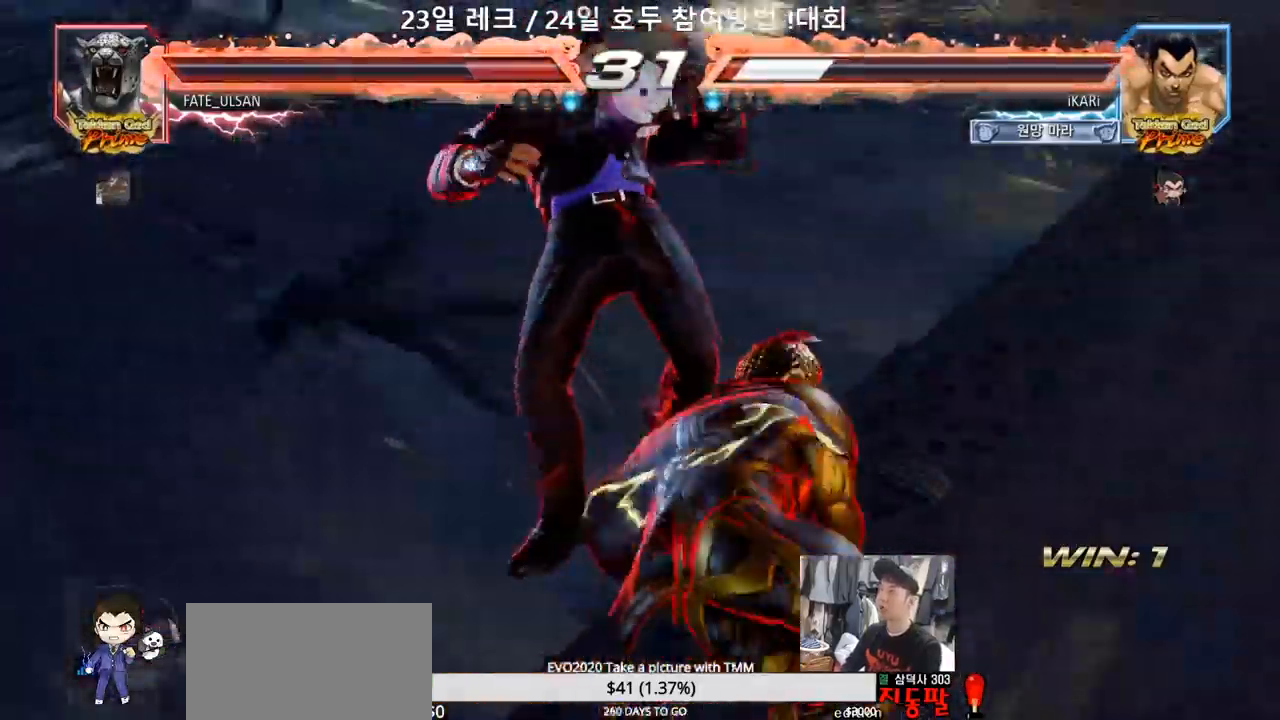
{"buttons": ["CIRCLE"], "left_stick": "center", "events": [[133, "CIRCLE", "down"]]}
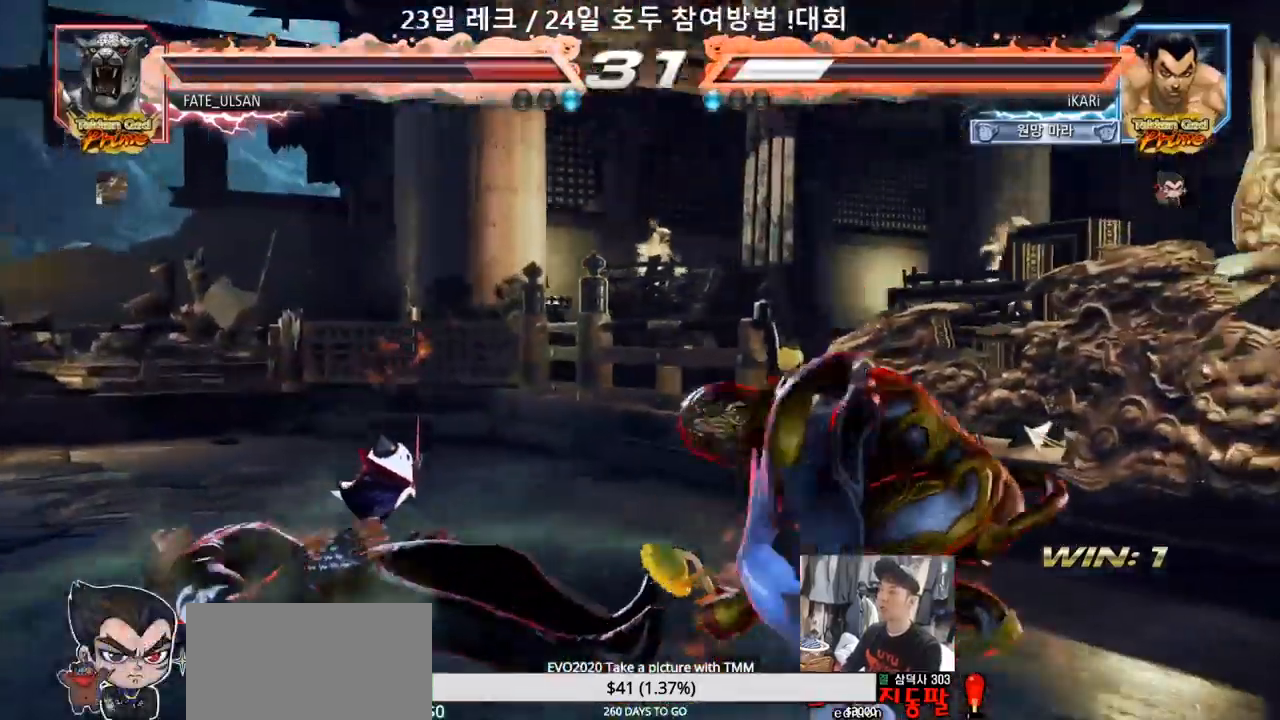
{"buttons": [], "left_stick": "left", "events": [[117, "CIRCLE", "up"], [117, "left_stick", "left"]]}
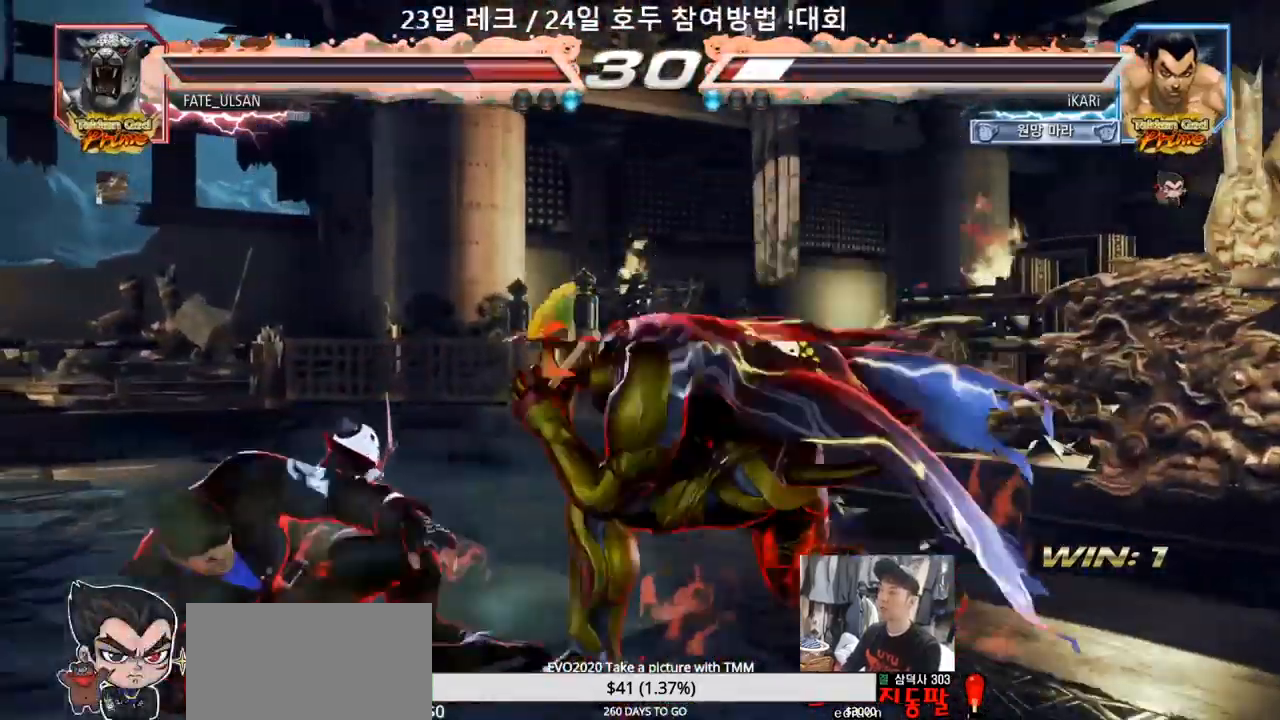
{"buttons": [], "left_stick": "left", "events": []}
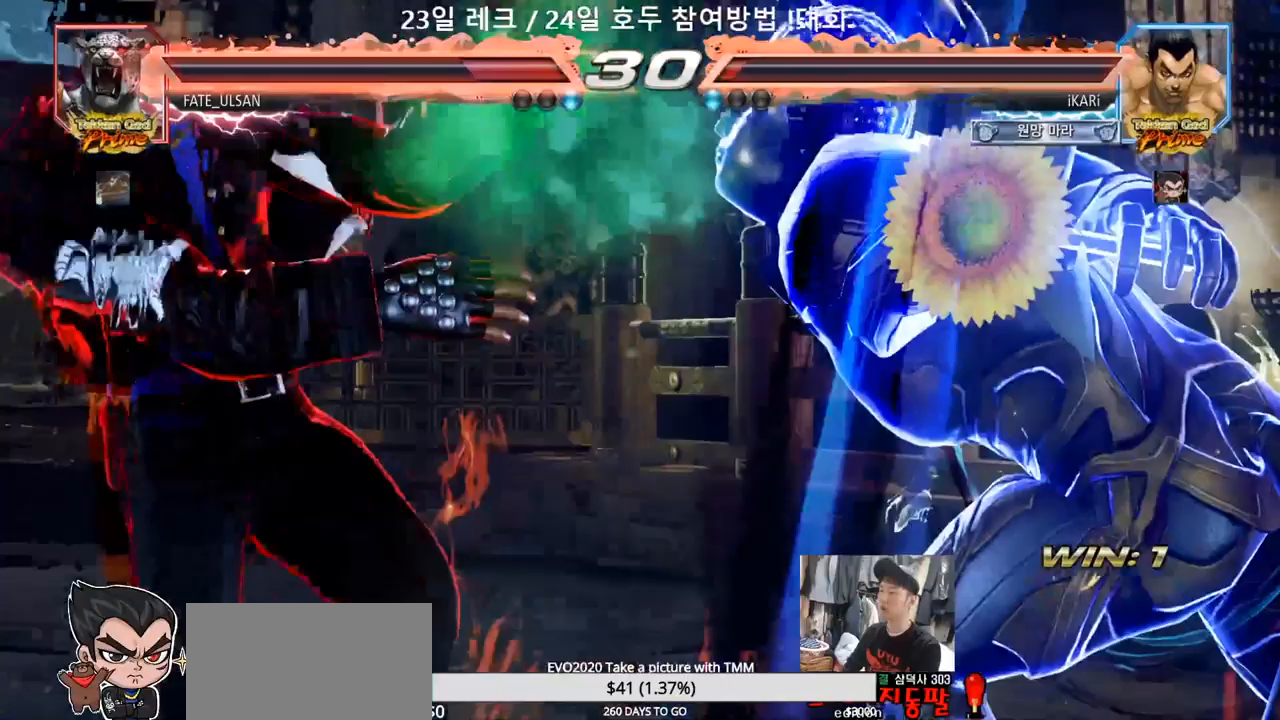
{"buttons": [], "left_stick": "down-left"}
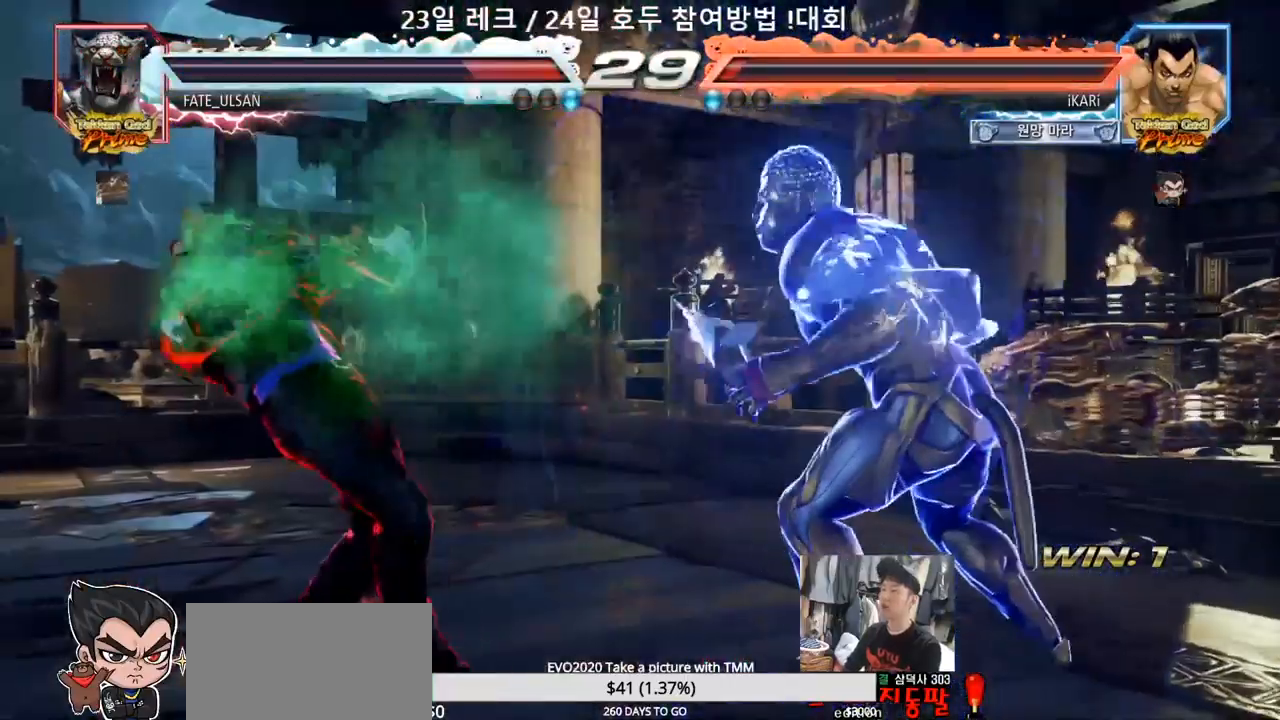
{"buttons": [], "left_stick": "down-left", "events": []}
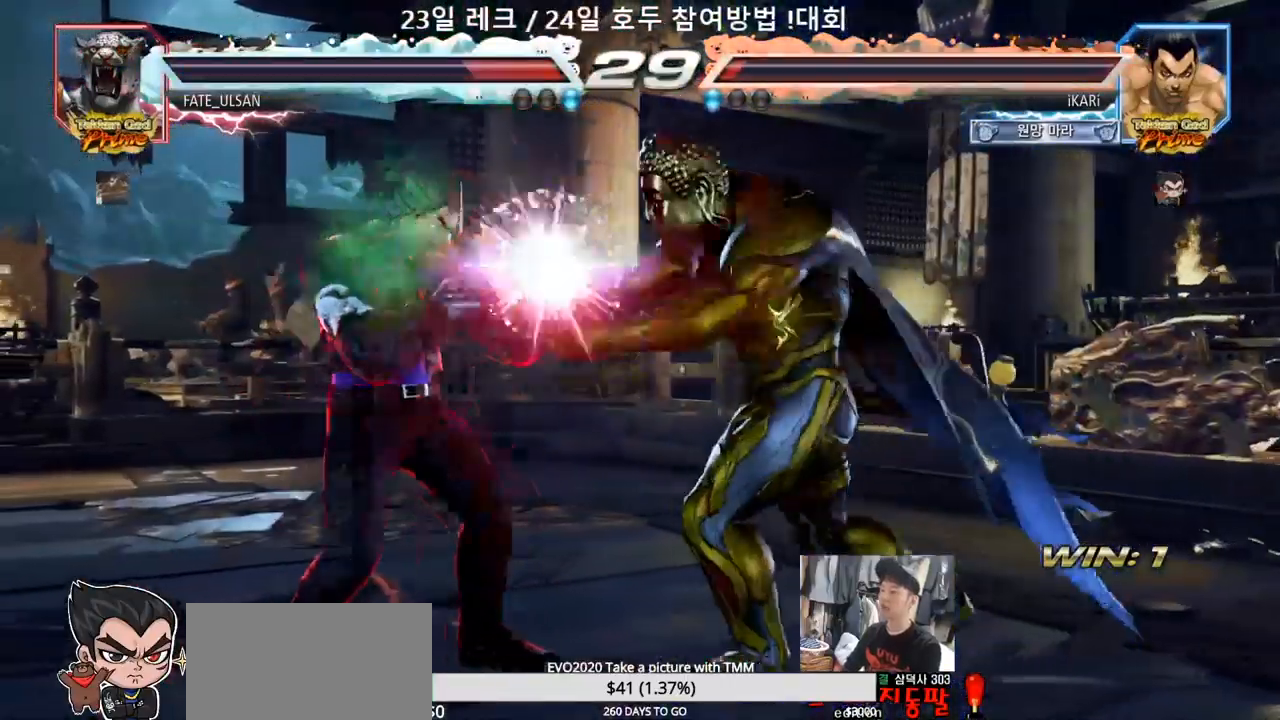
{"buttons": ["TRIANGLE"], "left_stick": "down-left", "events": [[200, "TRIANGLE", "down"], [300, "TRIANGLE", "up"], [350, "TRIANGLE", "down"], [417, "TRIANGLE", "up"], [483, "TRIANGLE", "down"]]}
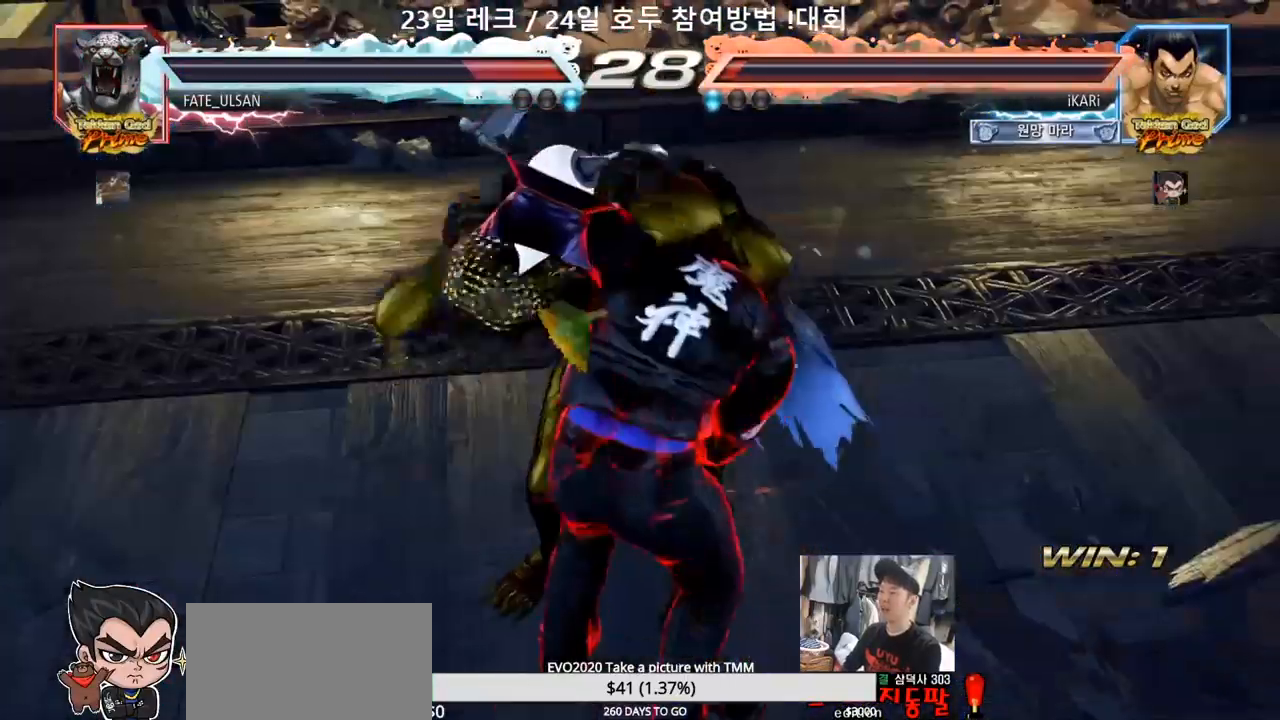
{"buttons": [], "left_stick": "down-left", "events": [[50, "TRIANGLE", "up"], [133, "TRIANGLE", "down"], [200, "TRIANGLE", "up"], [267, "TRIANGLE", "down"], [333, "TRIANGLE", "up"], [483, "TRIANGLE", "down"], [500, "TRIANGLE", "up"]]}
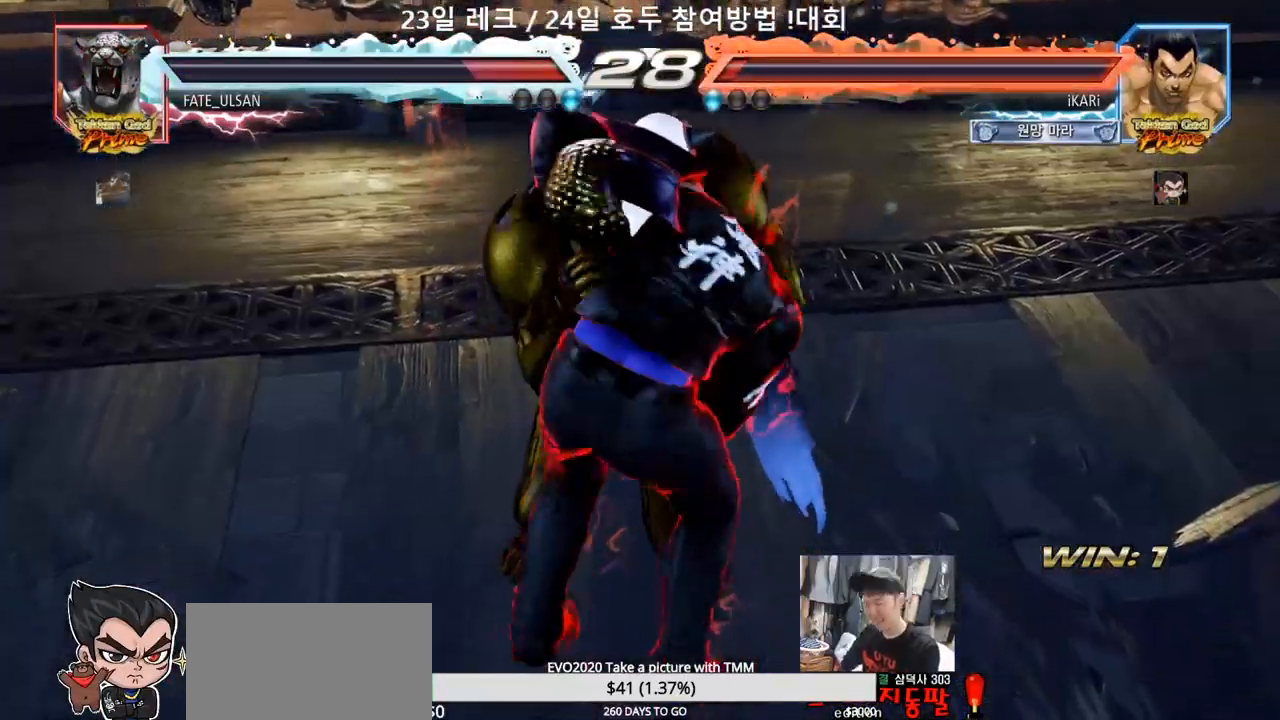
{"buttons": [], "left_stick": "center", "events": [[133, "TRIANGLE", "down"], [200, "TRIANGLE", "up"], [267, "TRIANGLE", "down"], [333, "TRIANGLE", "up"], [367, "left_stick", "center"]]}